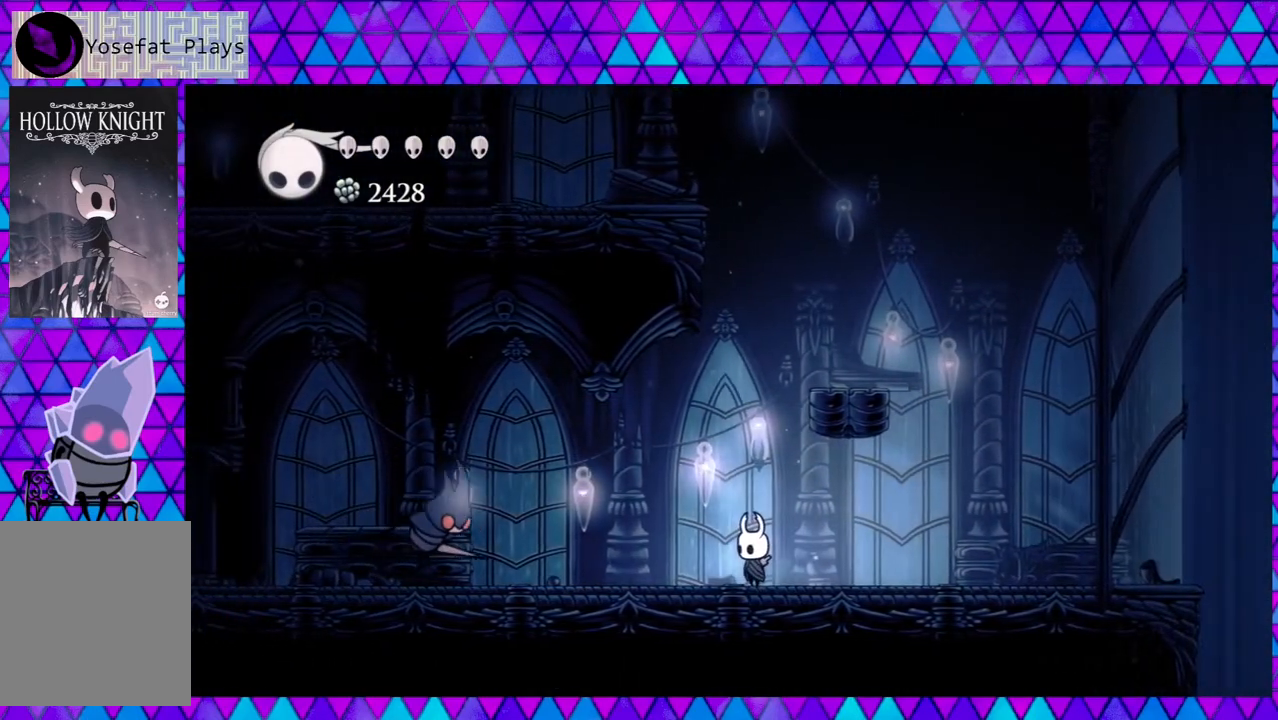
Gameplay with a controller (Nintendo layout); each line is a JSON object with the inputs held at the frame after it. "events" lists button and stick changes between this image and that frame as [ms after this image, input, new state], when the widget could be followed in between. Not read: L3 R3.
{"buttons": ["Y"], "left_stick": "left", "right_stick": "center", "events": [[50, "DPAD_LEFT", "down"], [433, "Y", "down"], [500, "DPAD_LEFT", "up"]]}
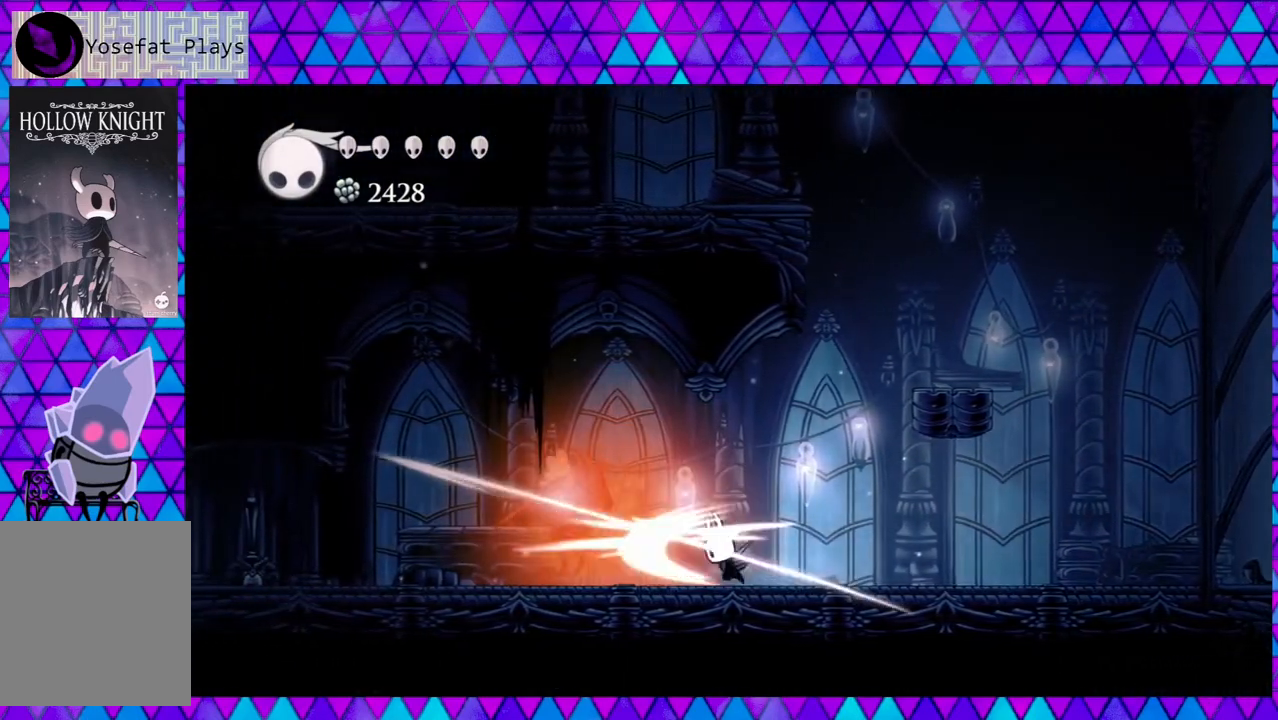
{"buttons": [], "left_stick": "left", "right_stick": "center", "events": [[50, "Y", "up"], [117, "DPAD_RIGHT", "down"], [167, "R2", "down"], [417, "R2", "up"], [467, "DPAD_RIGHT", "up"]]}
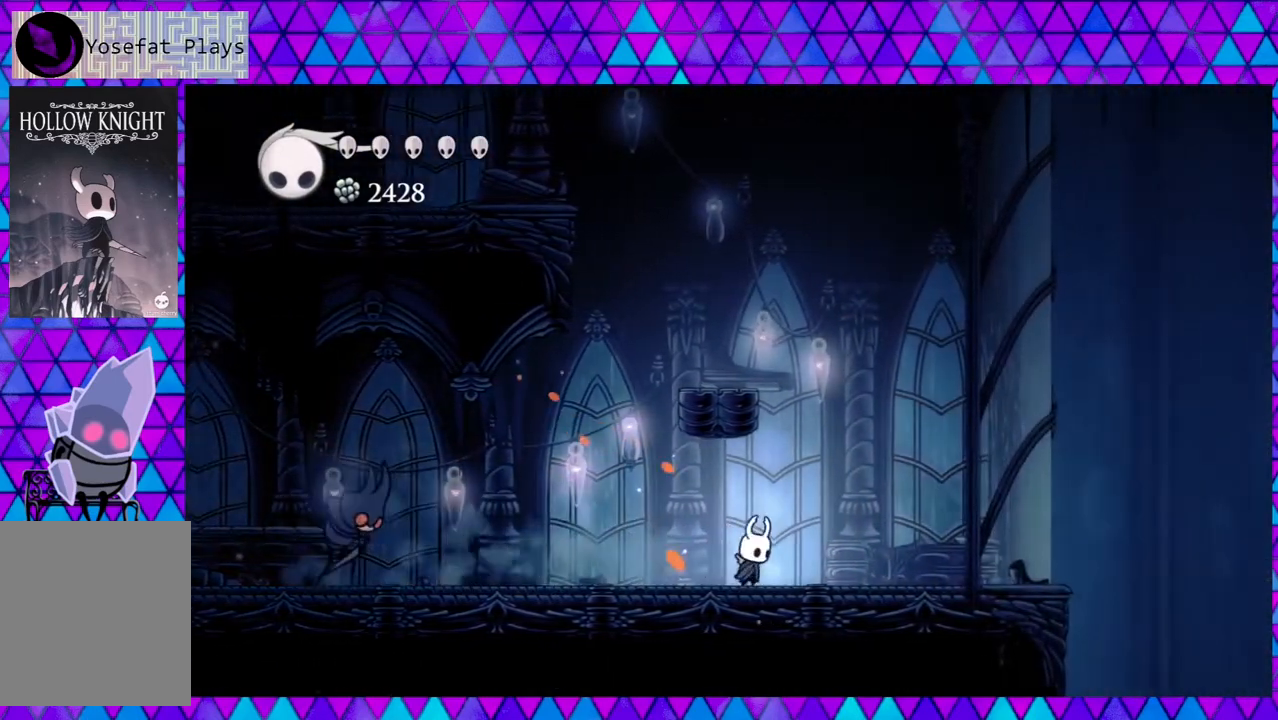
{"buttons": ["DPAD_LEFT"], "left_stick": "left", "right_stick": "center", "events": [[100, "DPAD_LEFT", "down"]]}
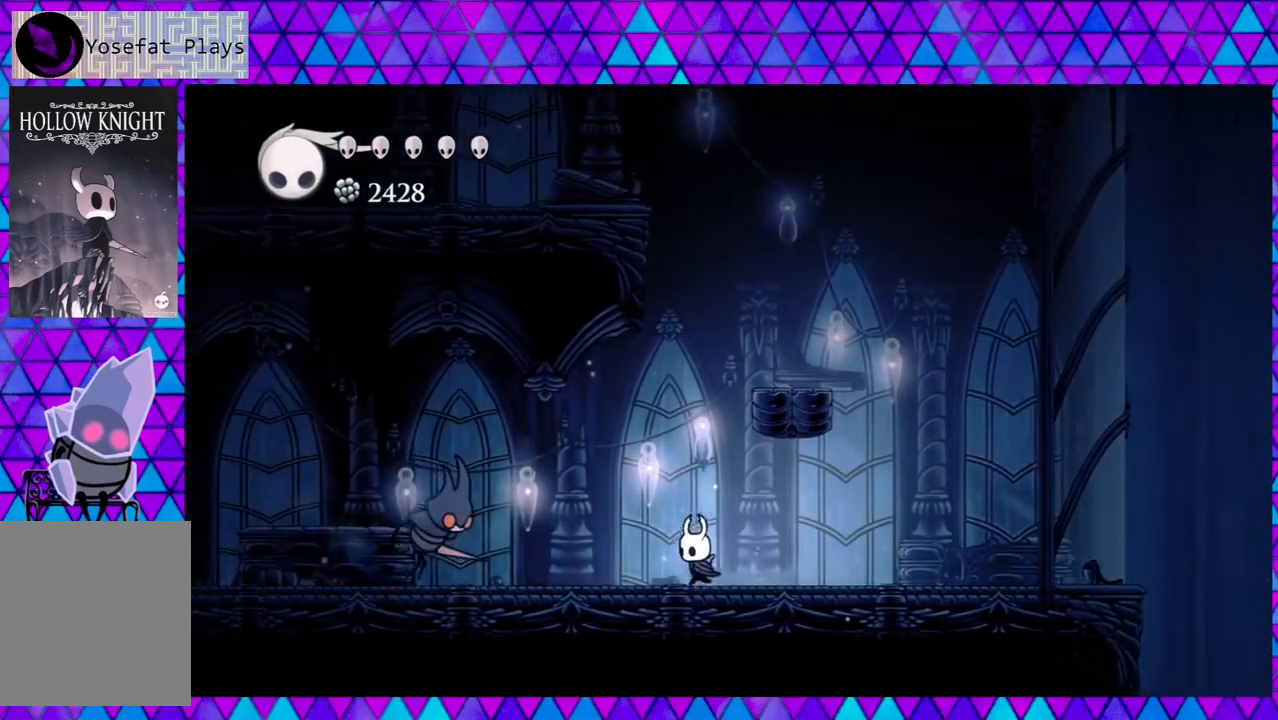
{"buttons": ["R2", "DPAD_RIGHT"], "left_stick": "left", "right_stick": "center", "events": [[283, "Y", "down"], [350, "DPAD_LEFT", "up"], [433, "Y", "up"], [467, "DPAD_RIGHT", "down"], [500, "R2", "down"]]}
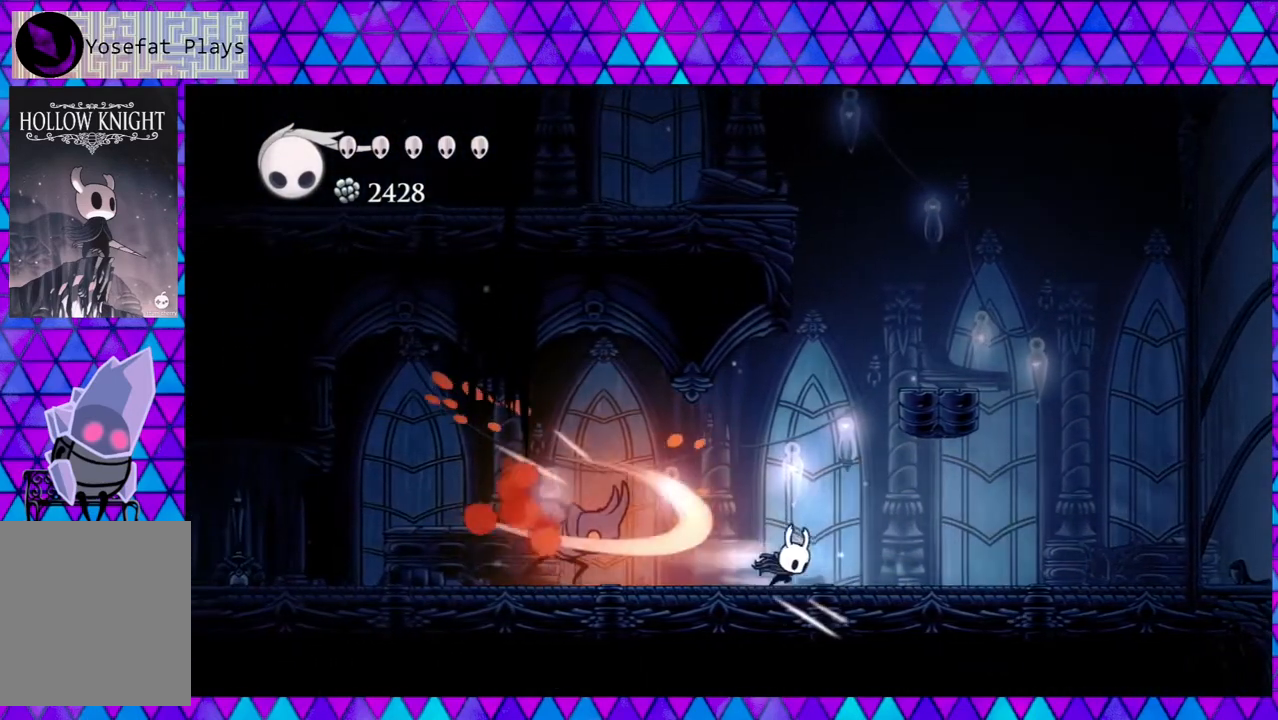
{"buttons": ["DPAD_LEFT"], "left_stick": "left", "right_stick": "center", "events": [[233, "R2", "up"], [267, "DPAD_RIGHT", "up"], [367, "DPAD_LEFT", "down"]]}
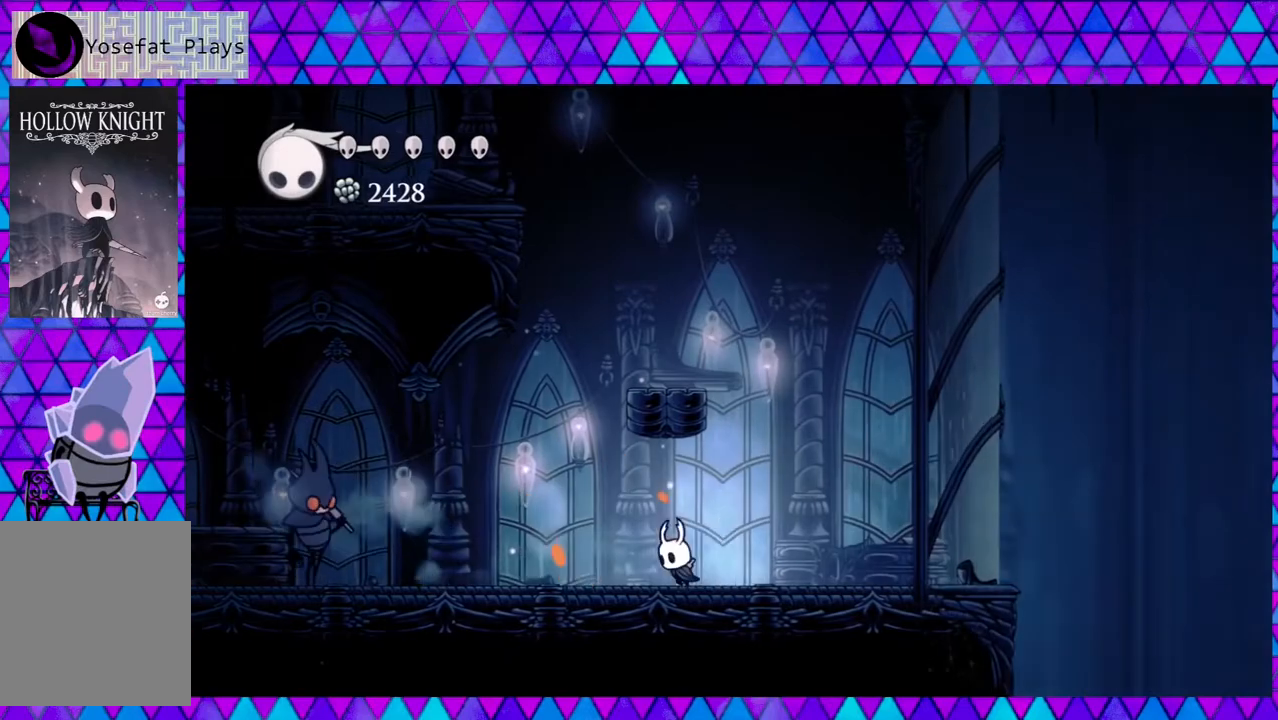
{"buttons": ["DPAD_LEFT"], "left_stick": "left", "right_stick": "center", "events": []}
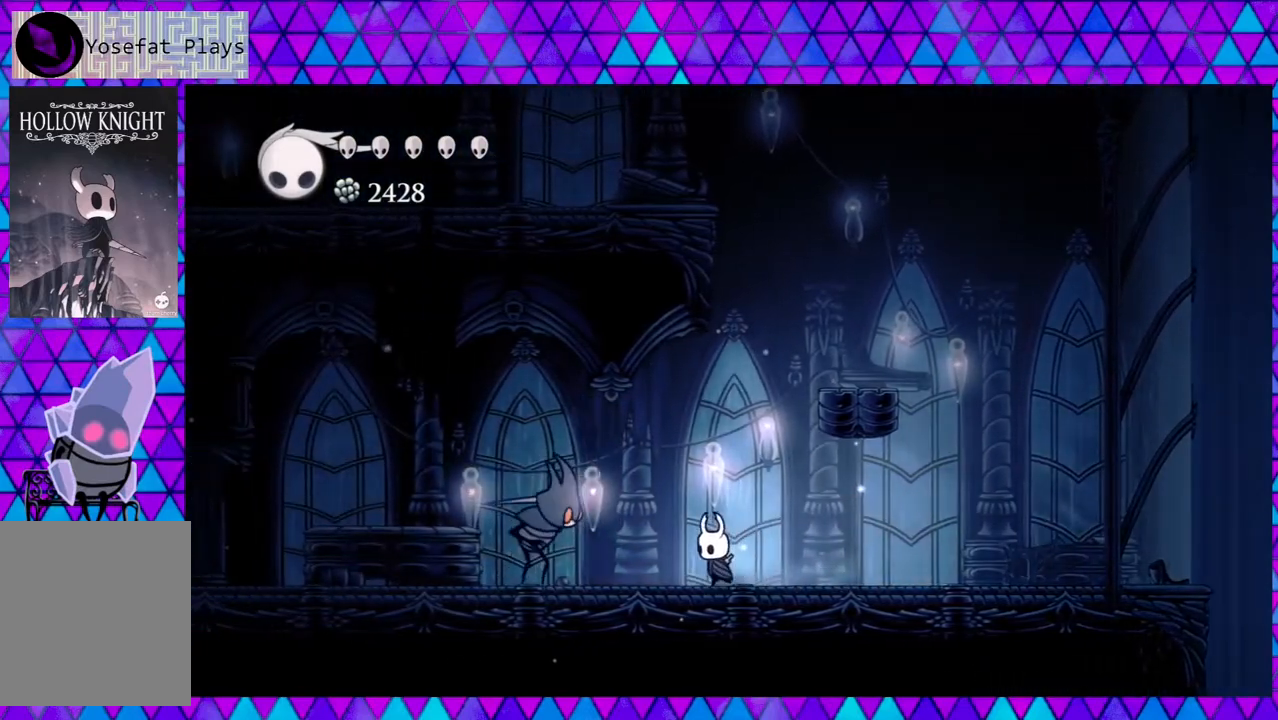
{"buttons": ["DPAD_RIGHT"], "left_stick": "left", "right_stick": "center", "events": [[117, "Y", "down"], [167, "DPAD_LEFT", "up"], [200, "Y", "up"], [233, "DPAD_RIGHT", "down"], [250, "R2", "down"], [483, "R2", "up"]]}
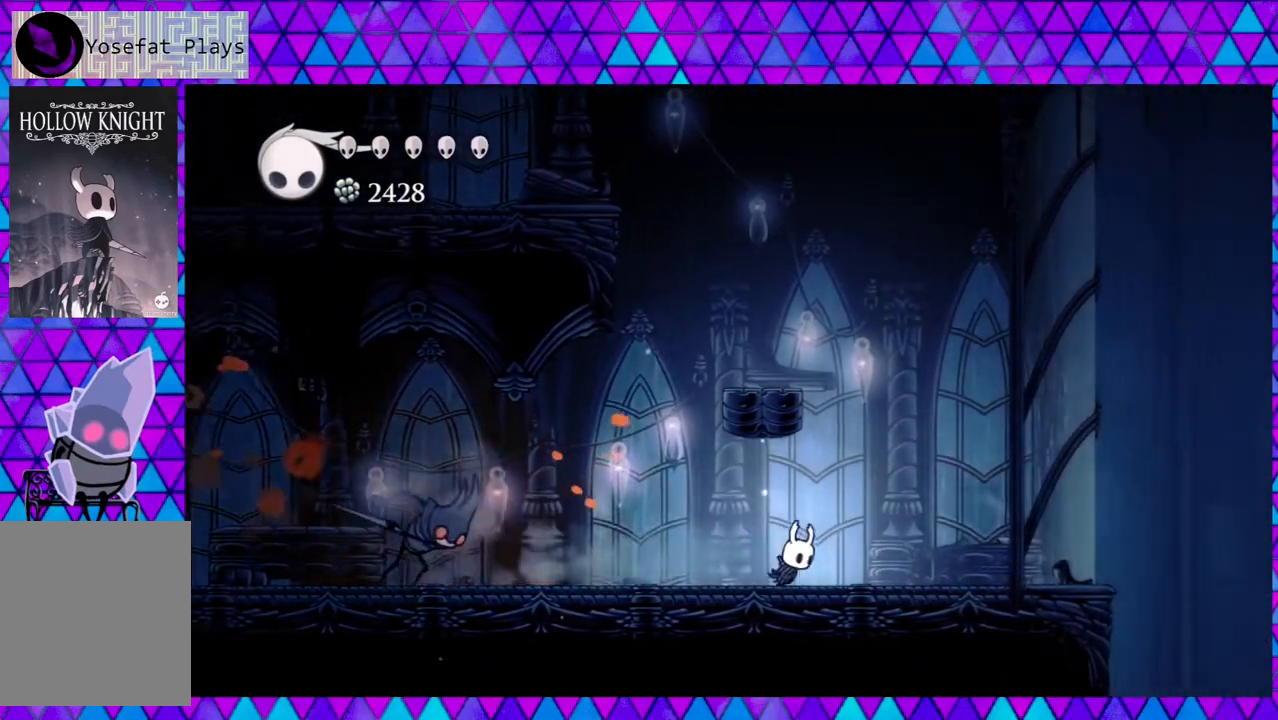
{"buttons": ["DPAD_LEFT"], "left_stick": "left", "right_stick": "center", "events": [[67, "DPAD_RIGHT", "up"], [150, "DPAD_LEFT", "down"]]}
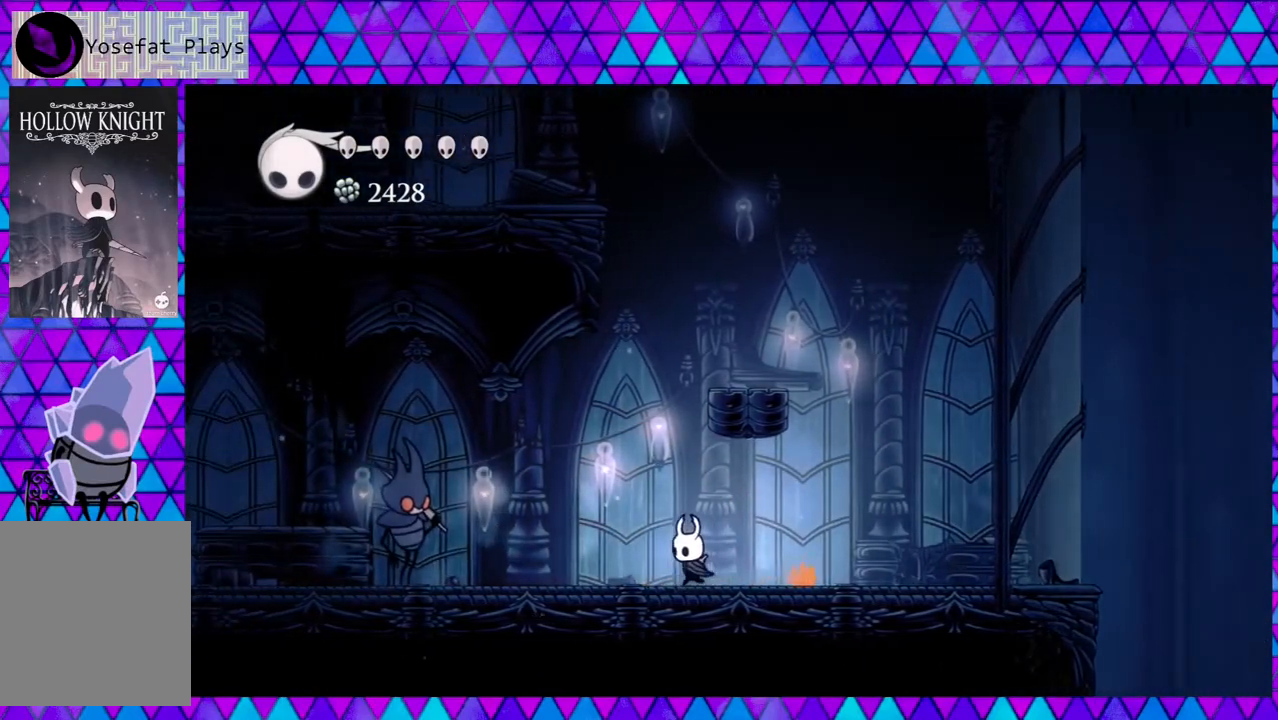
{"buttons": ["Y", "DPAD_LEFT"], "left_stick": "left", "right_stick": "center", "events": [[433, "Y", "down"]]}
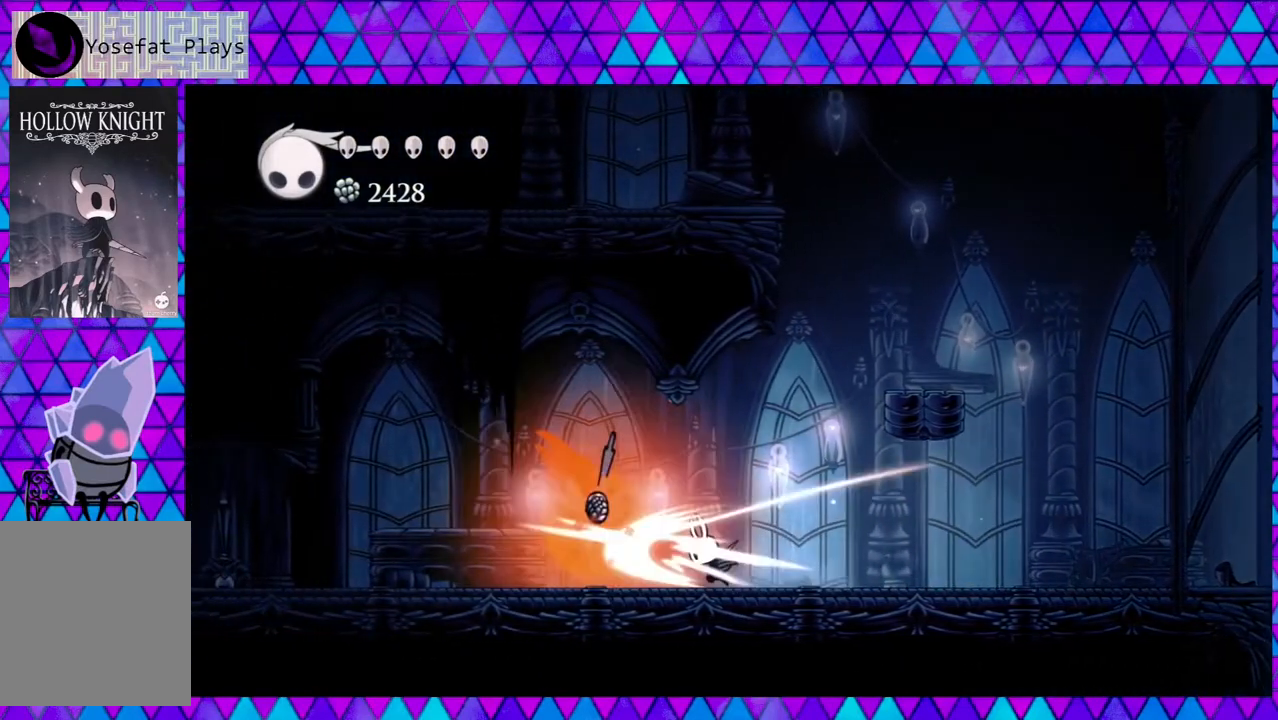
{"buttons": ["DPAD_LEFT"], "left_stick": "left", "right_stick": "center", "events": [[50, "DPAD_LEFT", "up"], [50, "DPAD_UP", "down"], [50, "Y", "up"], [83, "DPAD_RIGHT", "down"], [83, "DPAD_UP", "up"], [117, "R2", "down"], [350, "R2", "up"], [383, "DPAD_RIGHT", "up"], [433, "DPAD_LEFT", "down"]]}
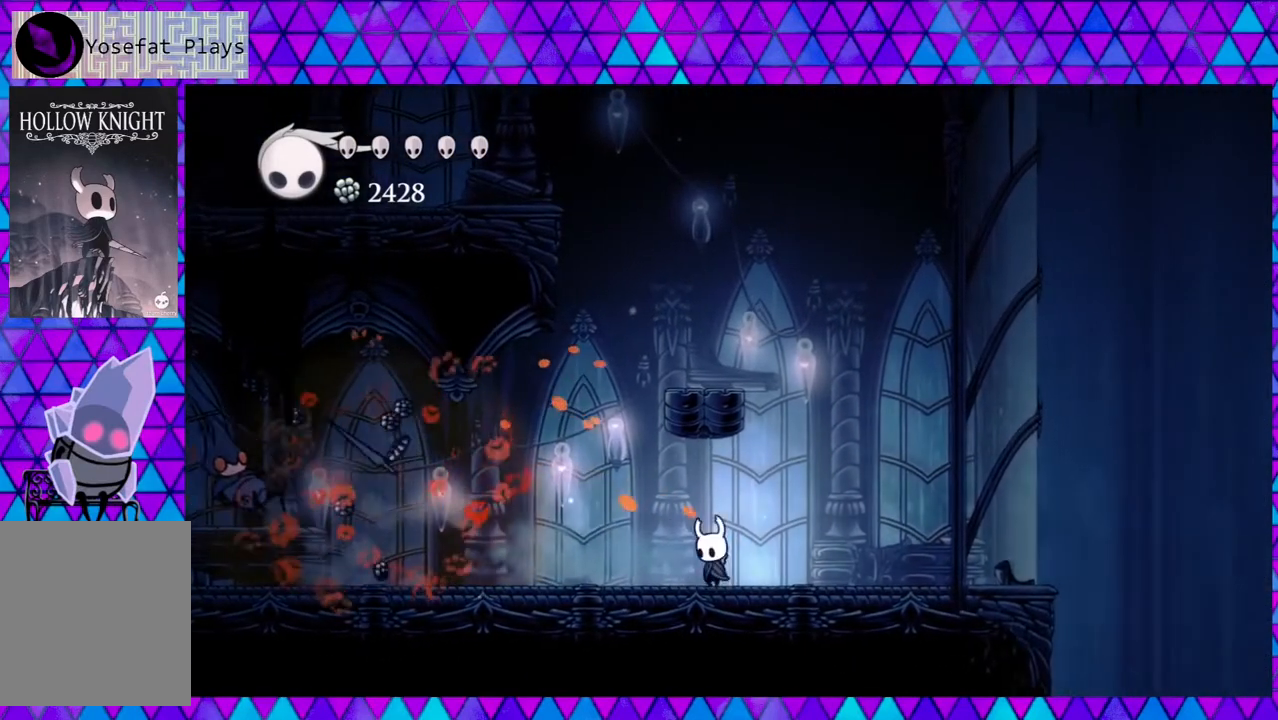
{"buttons": ["R2", "DPAD_LEFT"], "left_stick": "left", "right_stick": "center", "events": [[300, "R2", "down"]]}
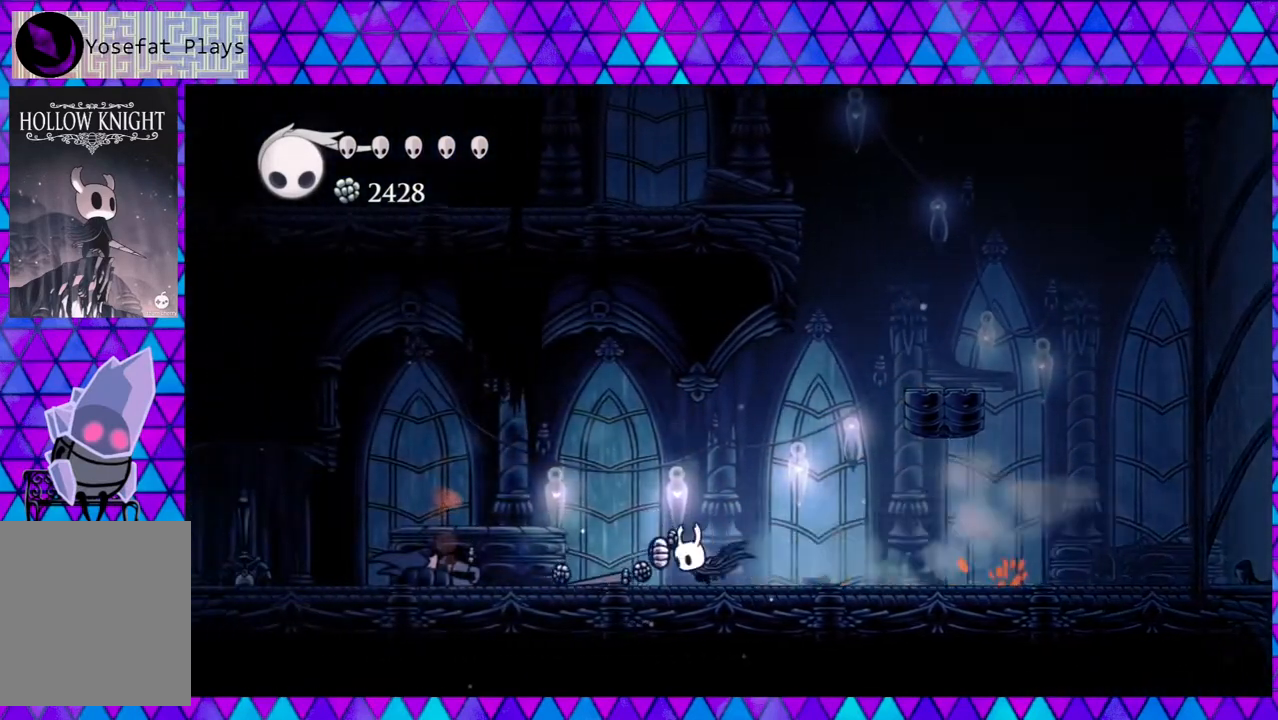
{"buttons": ["DPAD_LEFT"], "left_stick": "left", "right_stick": "center", "events": [[267, "R2", "up"]]}
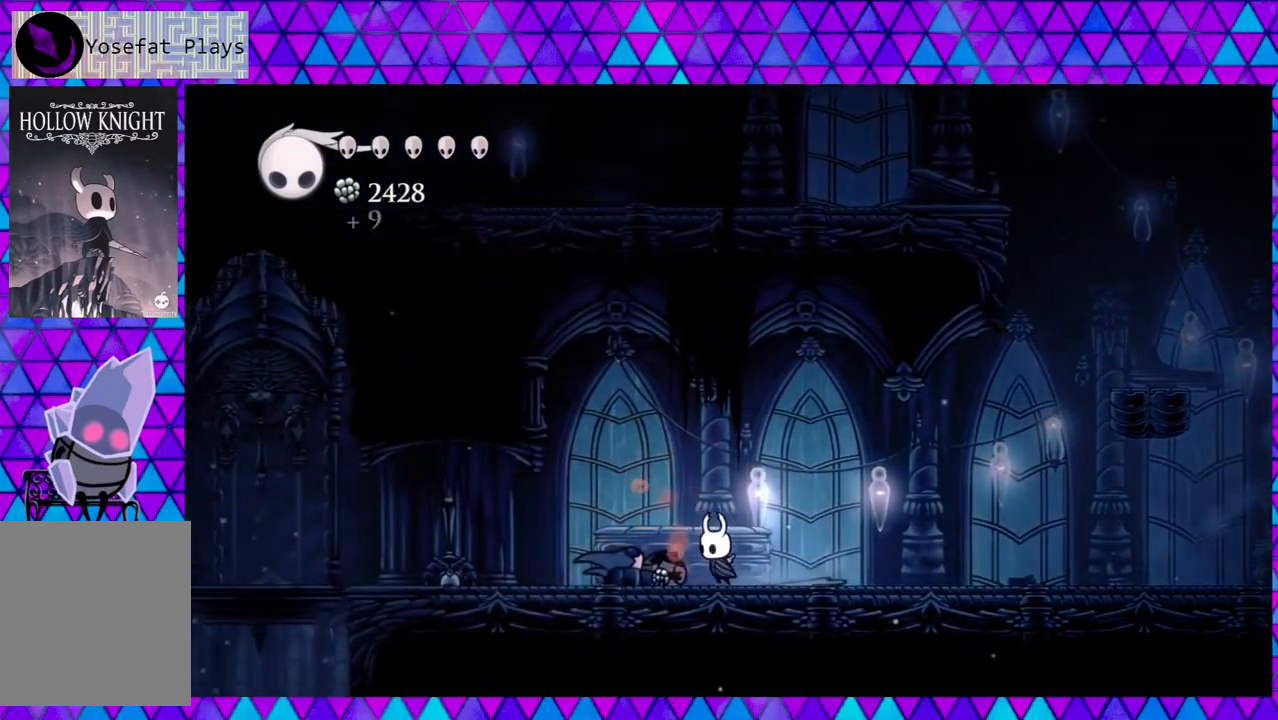
{"buttons": ["DPAD_LEFT"], "left_stick": "left", "right_stick": "center", "events": []}
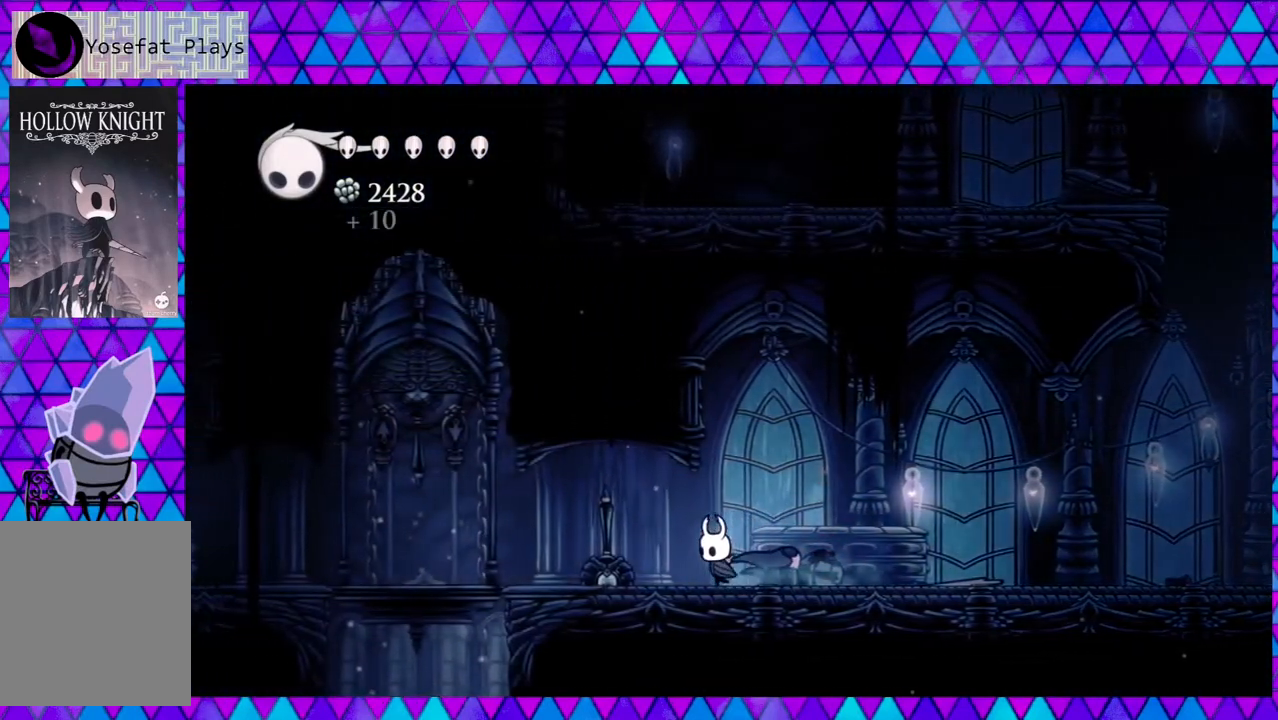
{"buttons": ["DPAD_LEFT"], "left_stick": "left", "right_stick": "center", "events": []}
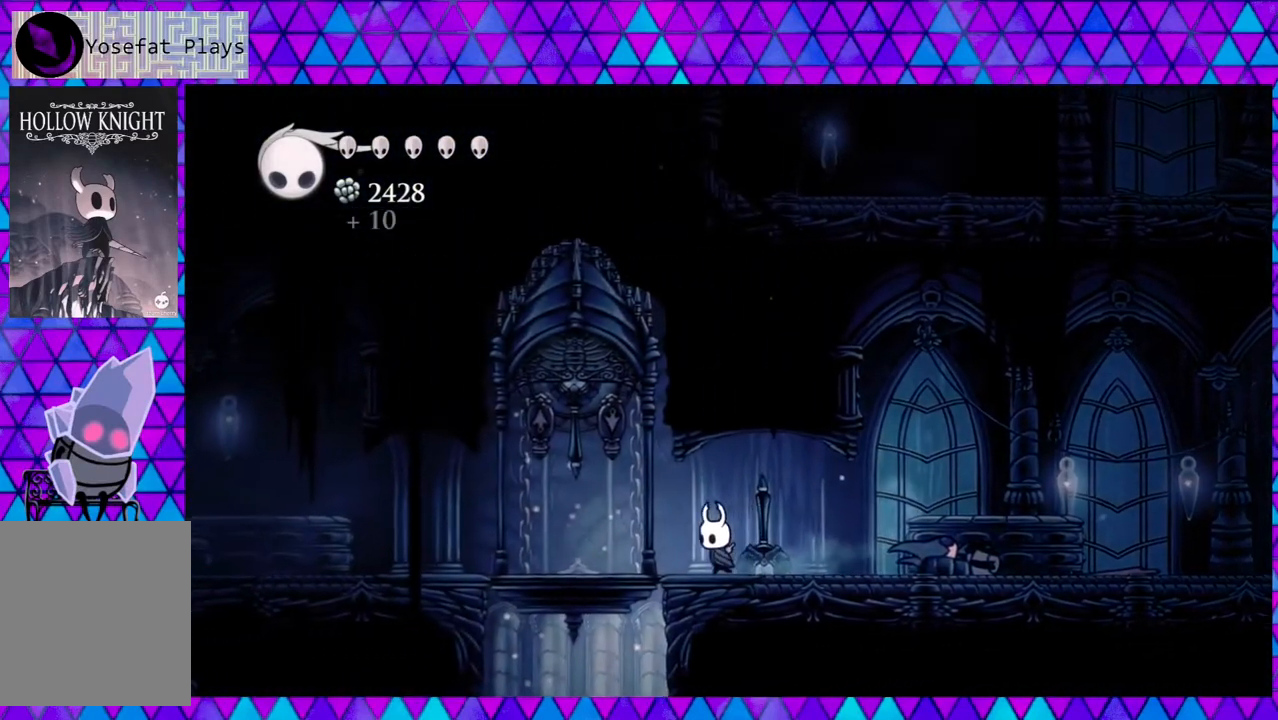
{"buttons": ["DPAD_LEFT"], "left_stick": "left", "right_stick": "center", "events": []}
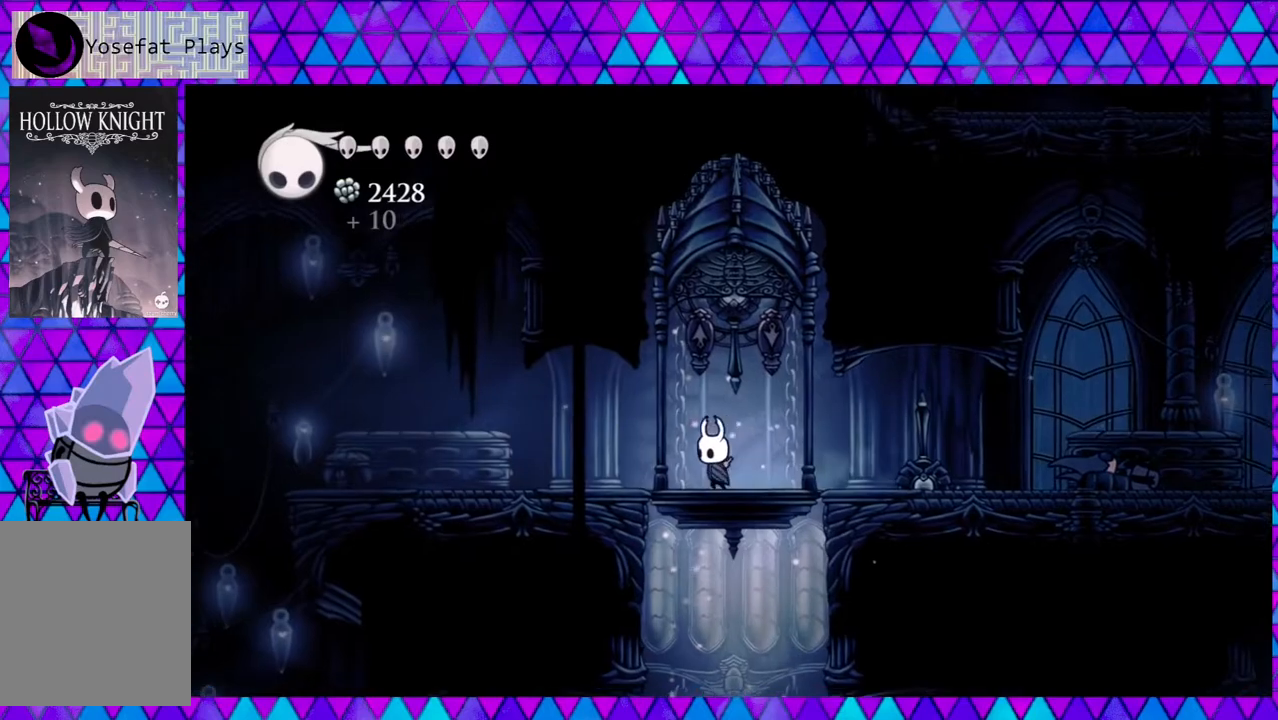
{"buttons": ["DPAD_LEFT"], "left_stick": "left", "right_stick": "center", "events": []}
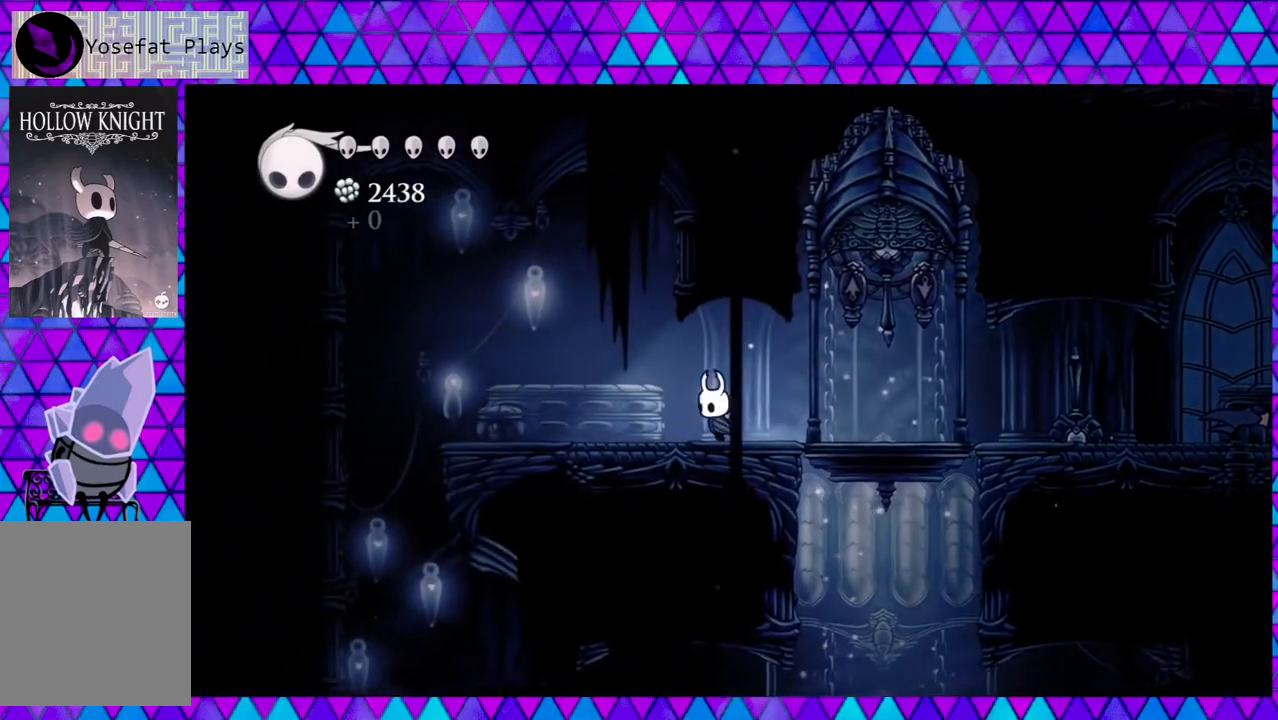
{"buttons": ["DPAD_LEFT"], "left_stick": "left", "right_stick": "center", "events": []}
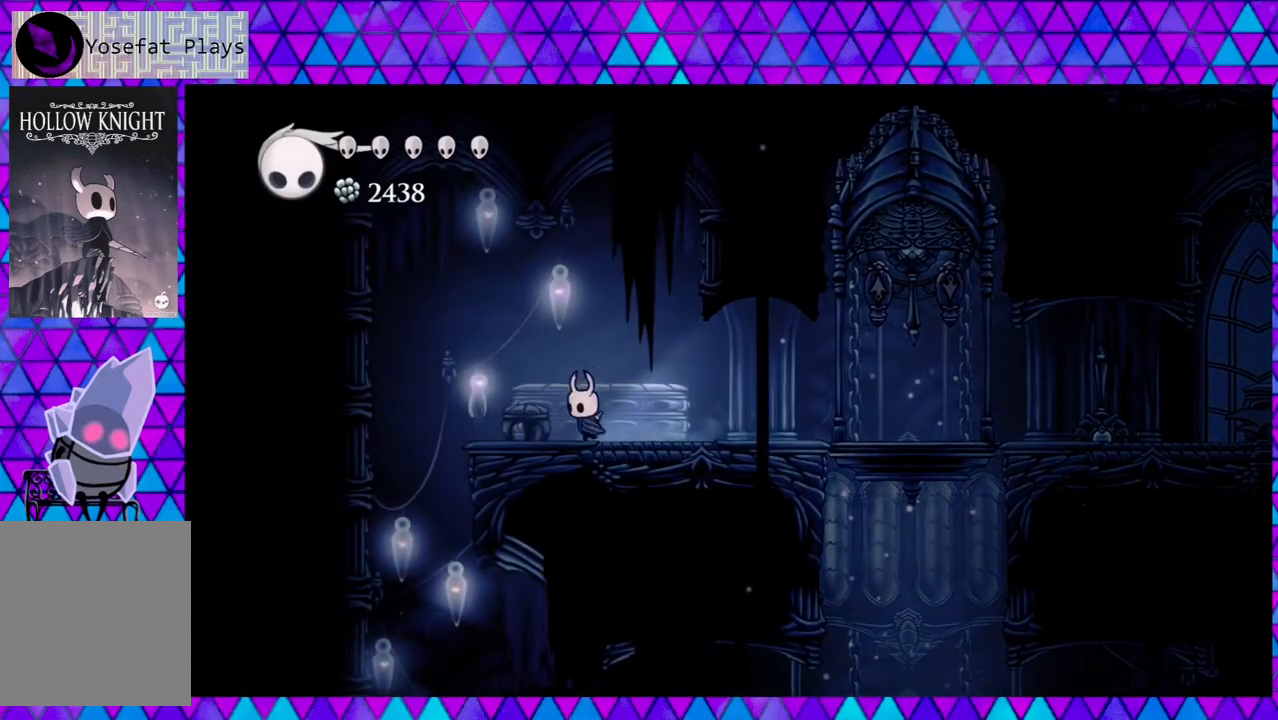
{"buttons": ["DPAD_LEFT"], "left_stick": "left", "right_stick": "center", "events": [[50, "B", "down"], [250, "B", "up"]]}
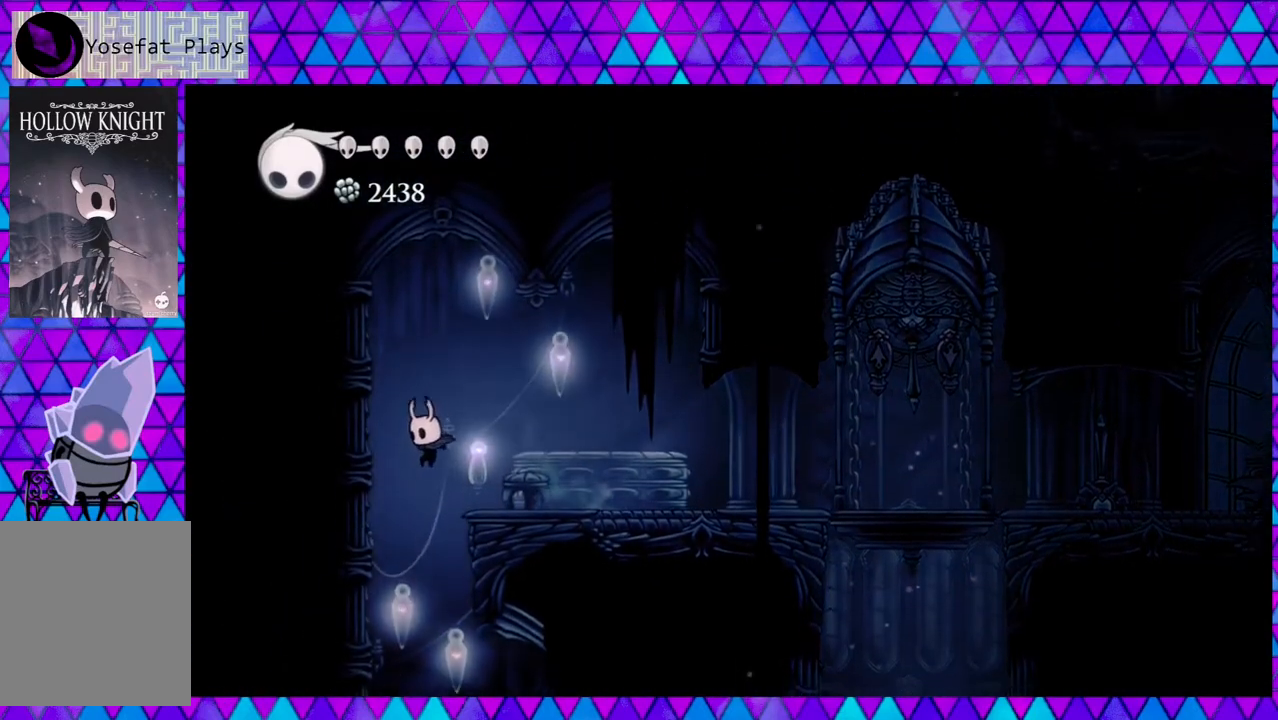
{"buttons": ["DPAD_LEFT"], "left_stick": "left", "right_stick": "center", "events": []}
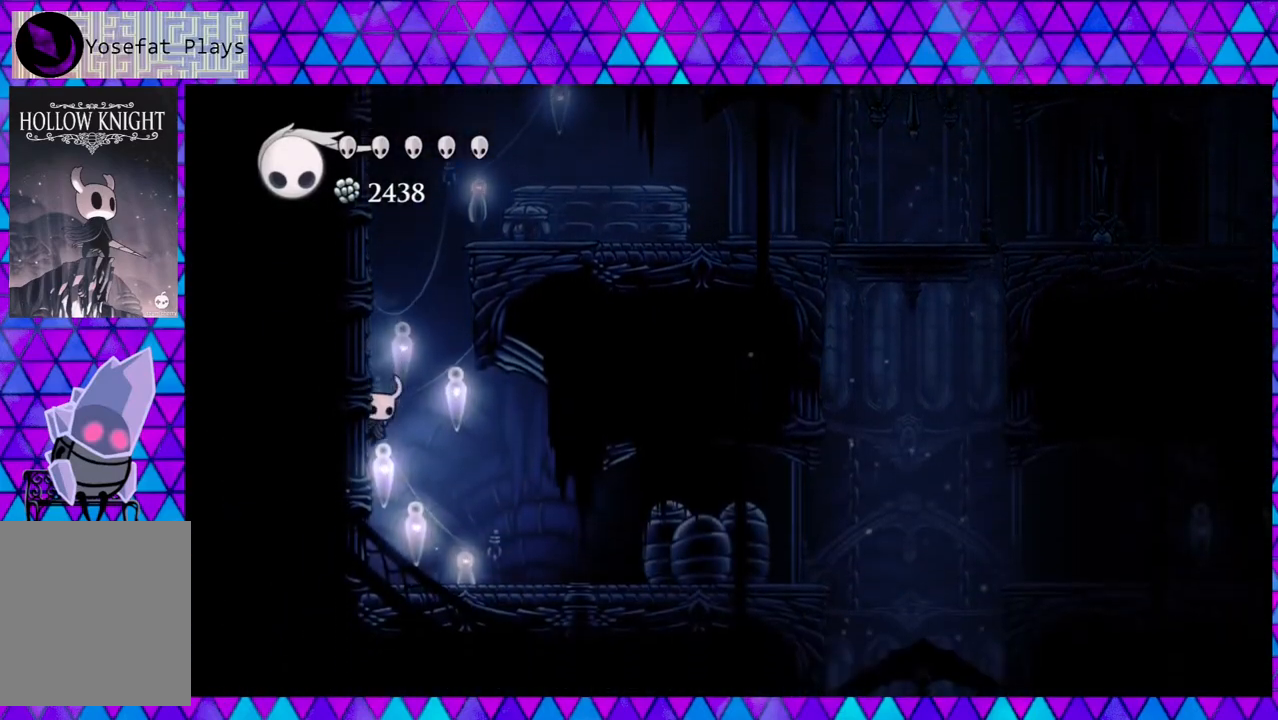
{"buttons": ["DPAD_RIGHT"], "left_stick": "left", "right_stick": "center", "events": [[417, "DPAD_LEFT", "up"], [450, "DPAD_UP", "down"], [483, "DPAD_RIGHT", "down"], [483, "DPAD_UP", "up"]]}
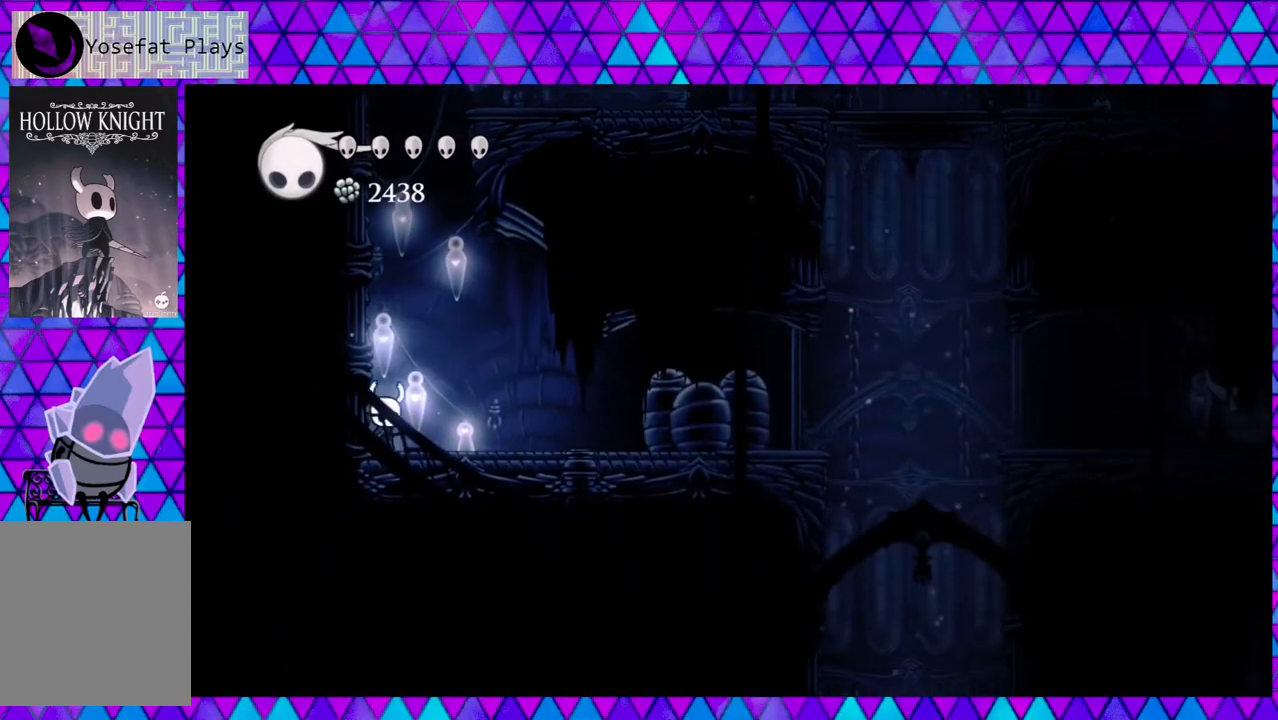
{"buttons": ["DPAD_RIGHT"], "left_stick": "left", "right_stick": "center", "events": []}
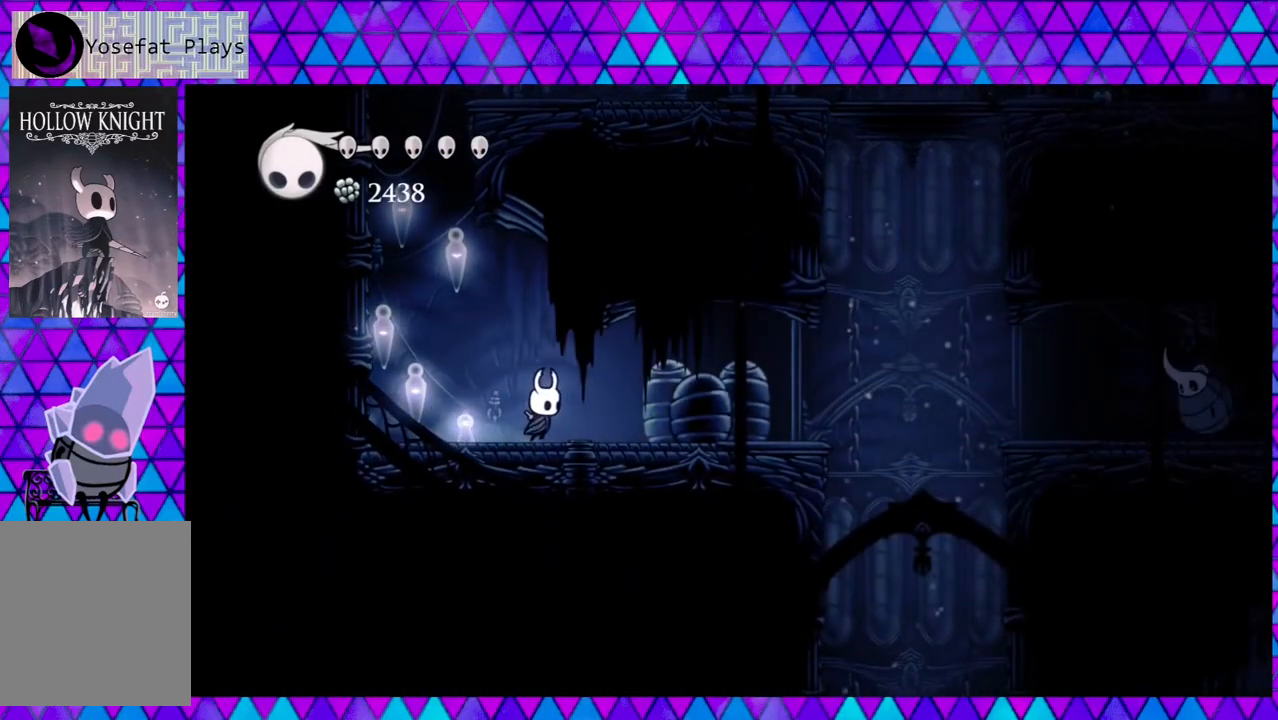
{"buttons": ["DPAD_RIGHT"], "left_stick": "left", "right_stick": "center", "events": []}
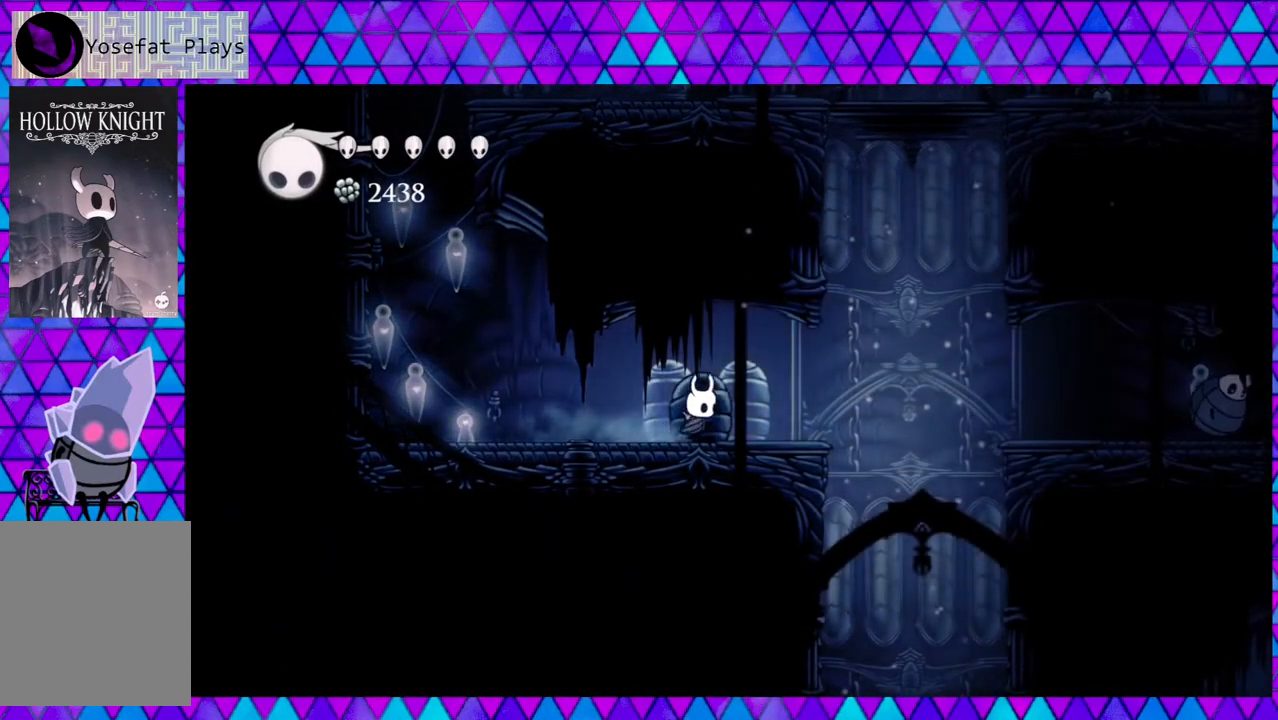
{"buttons": ["B", "DPAD_RIGHT"], "left_stick": "left", "right_stick": "center", "events": [[117, "DPAD_RIGHT", "up"], [283, "DPAD_RIGHT", "down"], [450, "B", "down"]]}
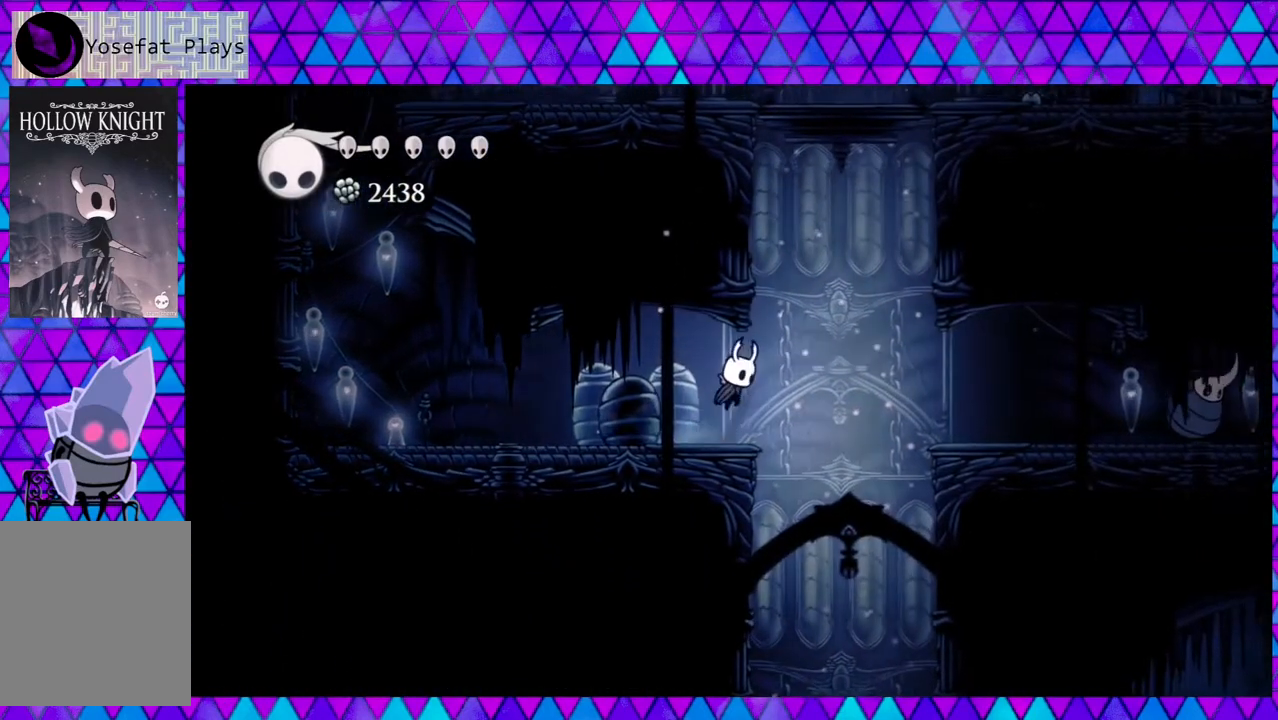
{"buttons": ["DPAD_RIGHT"], "left_stick": "left", "right_stick": "center", "events": [[33, "B", "up"], [83, "R2", "down"], [267, "R2", "up"]]}
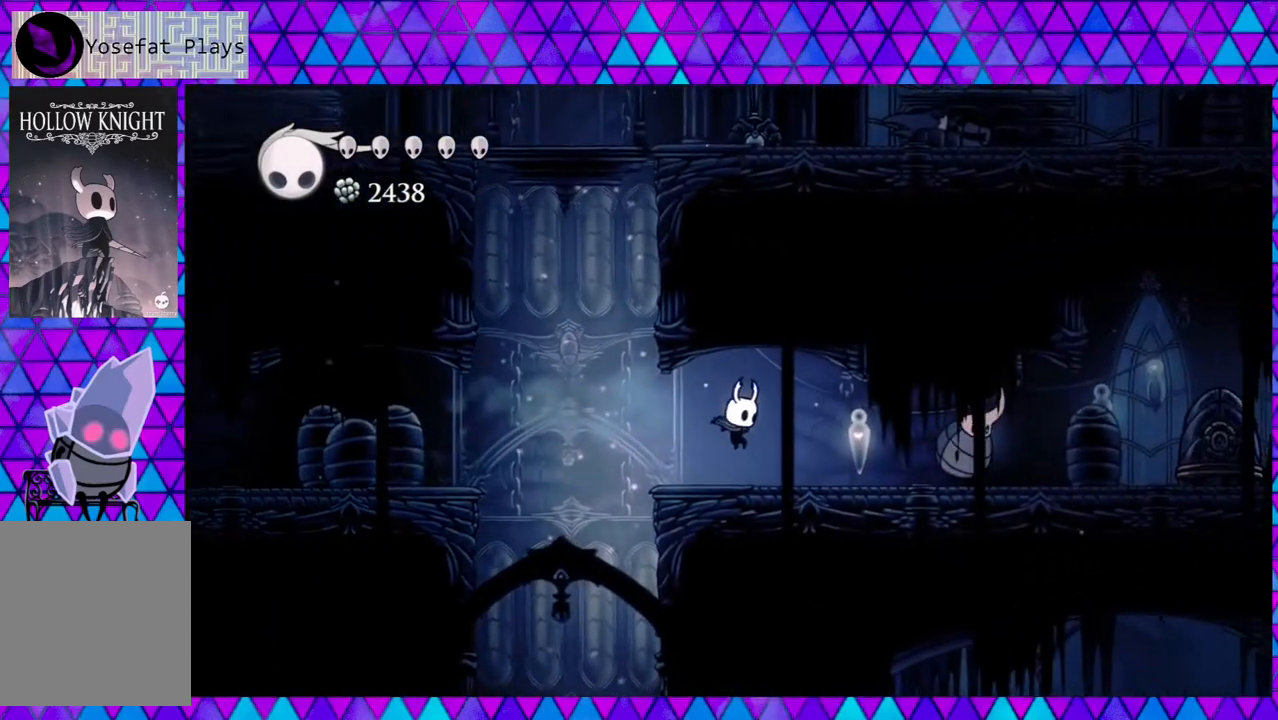
{"buttons": ["Y", "DPAD_RIGHT"], "left_stick": "left", "right_stick": "center", "events": [[383, "Y", "down"]]}
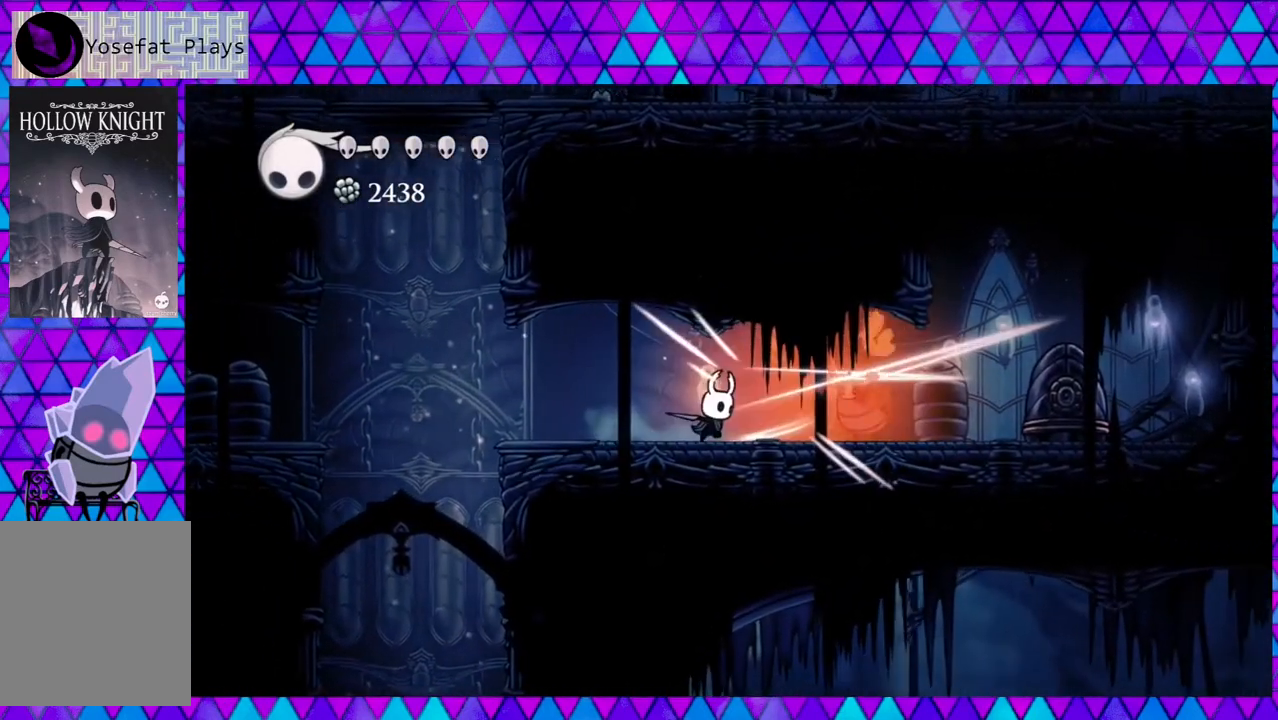
{"buttons": [], "left_stick": "left", "right_stick": "center", "events": [[33, "DPAD_RIGHT", "up"], [33, "Y", "up"]]}
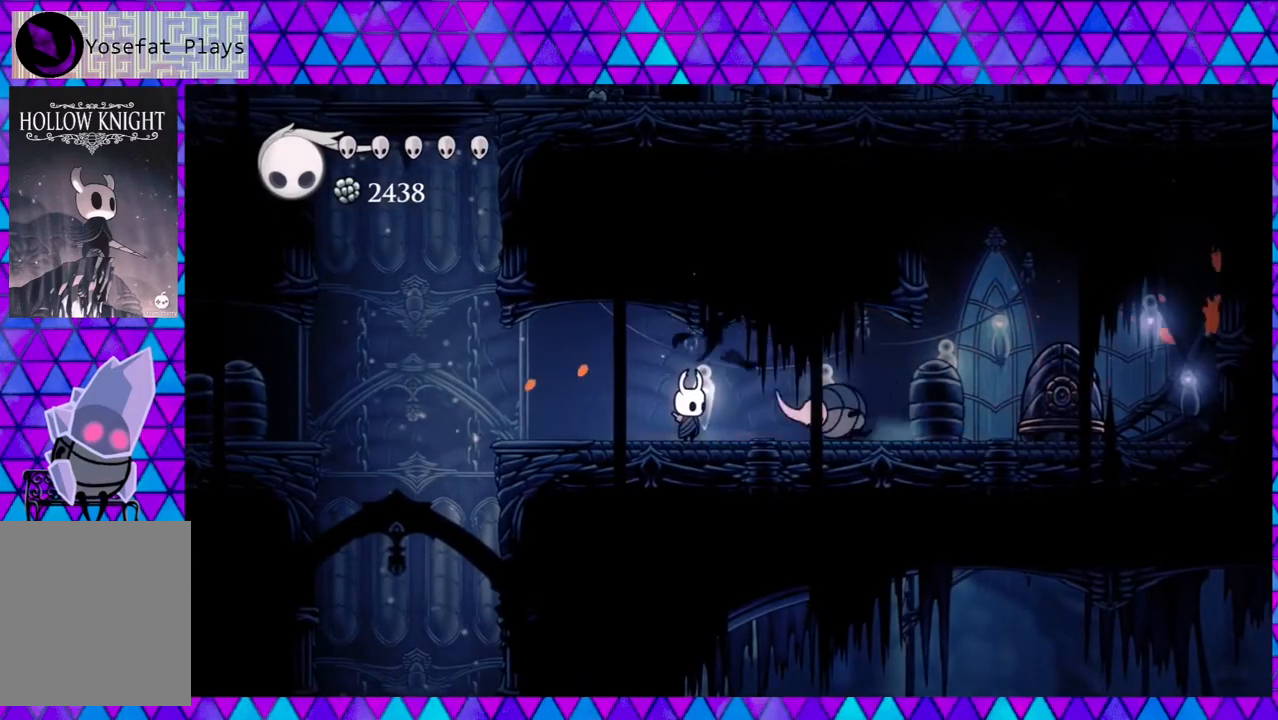
{"buttons": ["DPAD_RIGHT"], "left_stick": "left", "right_stick": "center", "events": [[17, "Y", "down"], [217, "Y", "up"], [483, "DPAD_RIGHT", "down"]]}
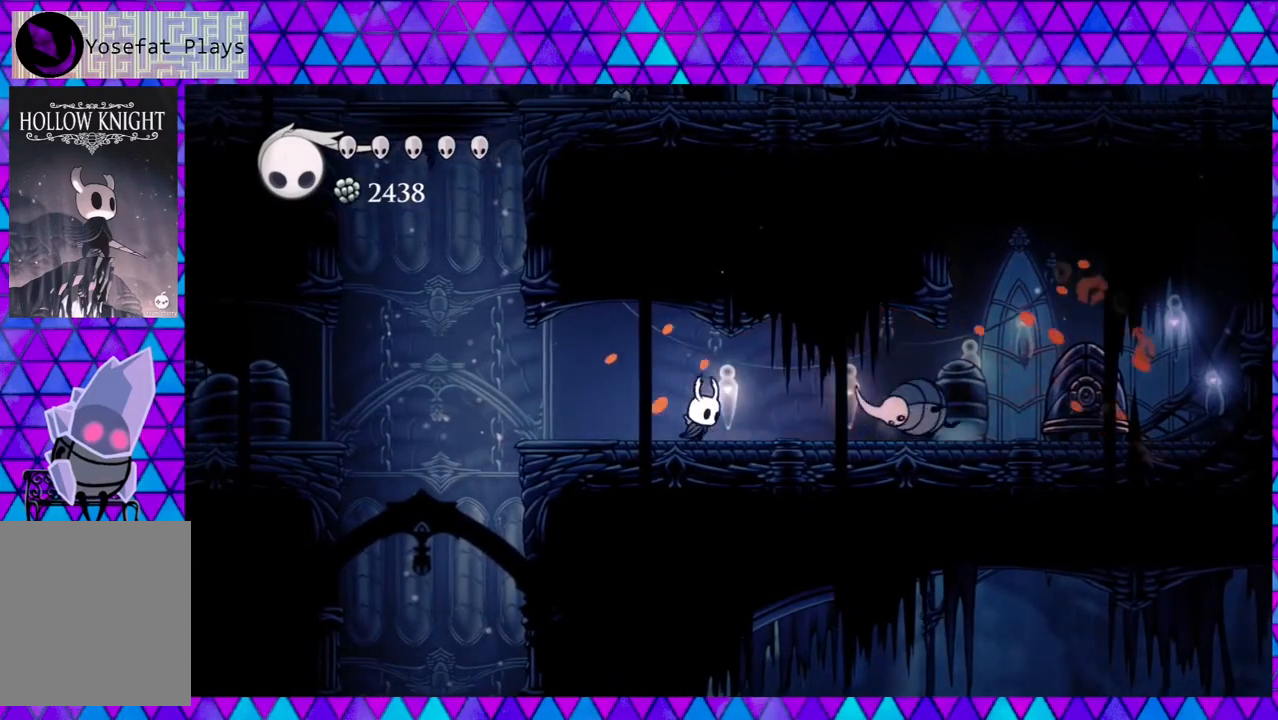
{"buttons": [], "left_stick": "left", "right_stick": "center", "events": [[100, "Y", "down"], [133, "DPAD_RIGHT", "up"], [250, "Y", "up"]]}
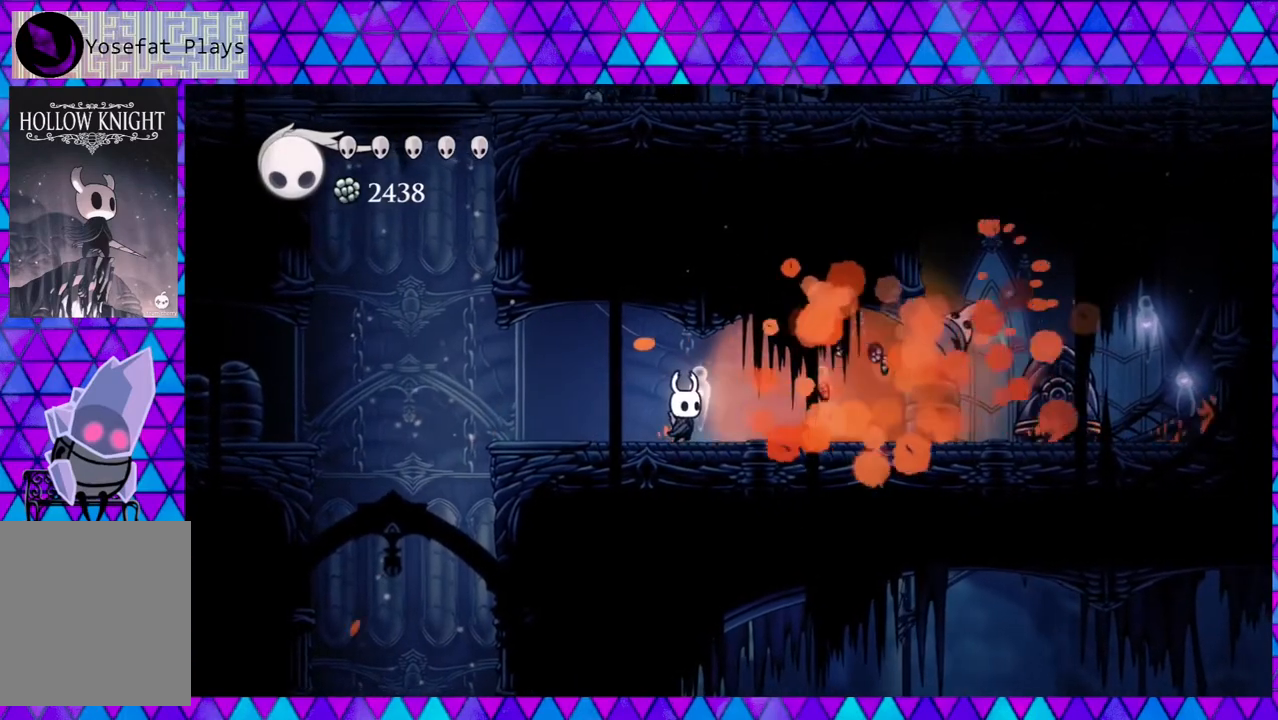
{"buttons": ["DPAD_RIGHT"], "left_stick": "left", "right_stick": "center", "events": [[50, "DPAD_RIGHT", "down"]]}
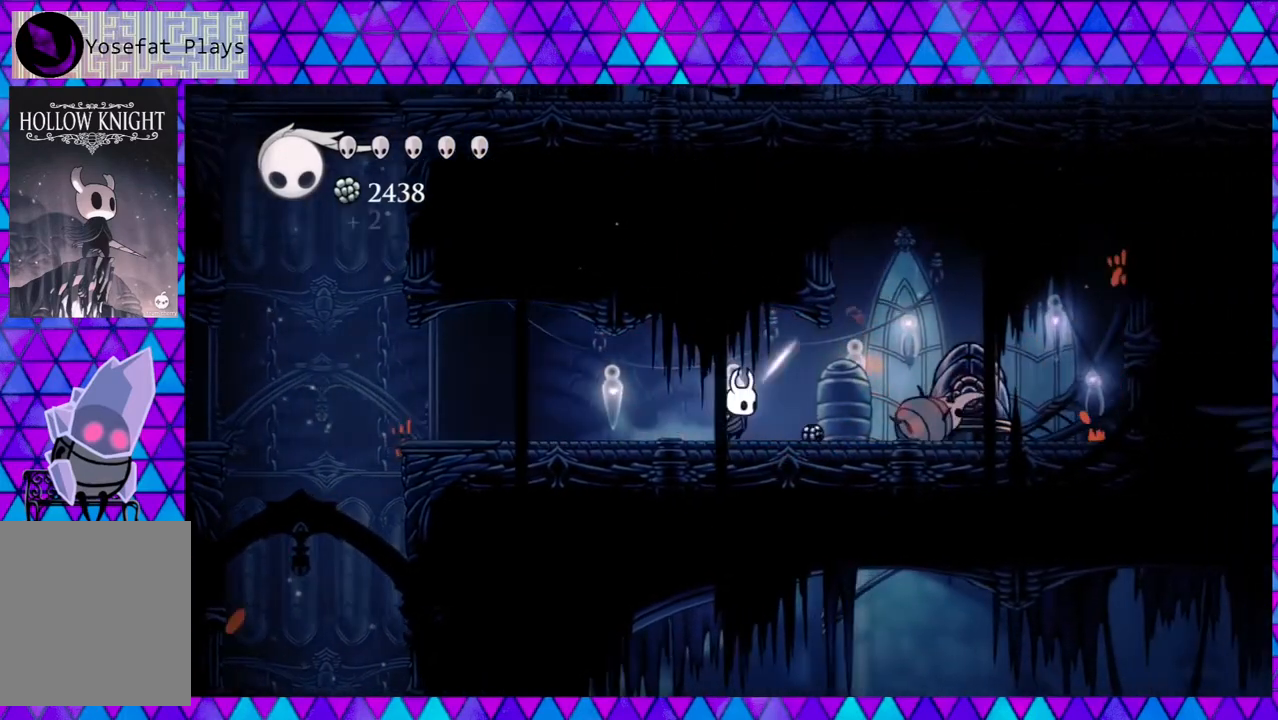
{"buttons": ["Y"], "left_stick": "left", "right_stick": "center", "events": [[483, "DPAD_RIGHT", "up"], [500, "Y", "down"]]}